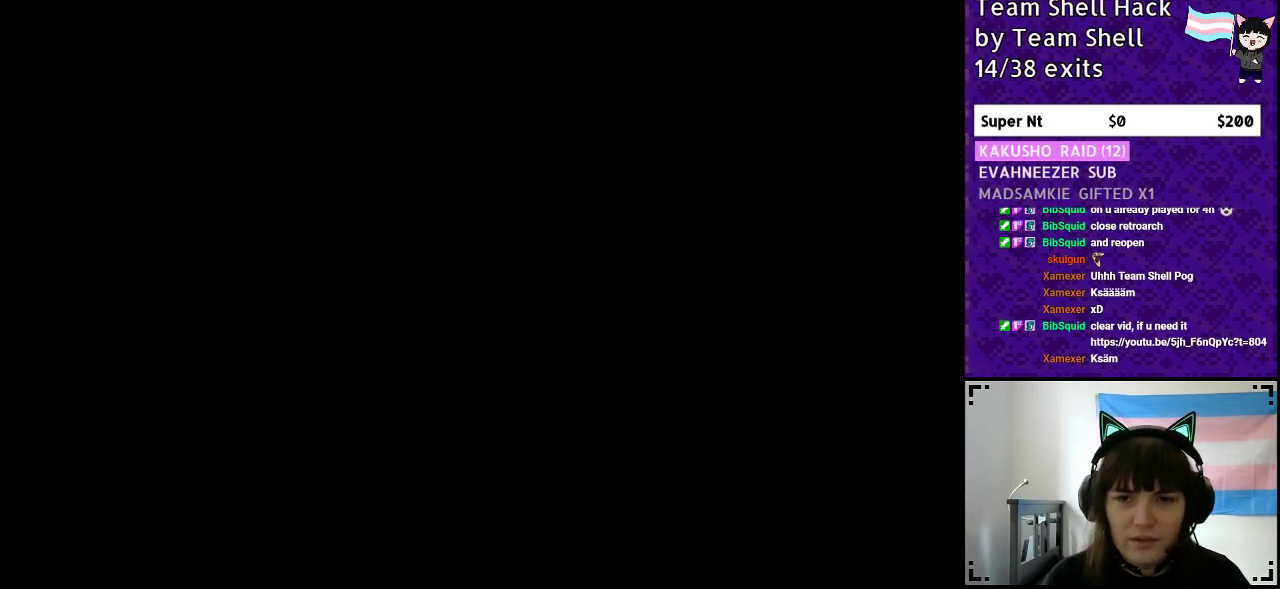
Gameplay with a controller (Nintendo layout); each line is a JSON object with the inputs held at the frame after it. "events" lists button and stick changes between this image and that frame as [ms after this image, input, new state], when the widget could be followed in between. Not read: L3 R3.
{"buttons": ["Y", "DPAD_RIGHT"], "events": [[283, "B", "up"]]}
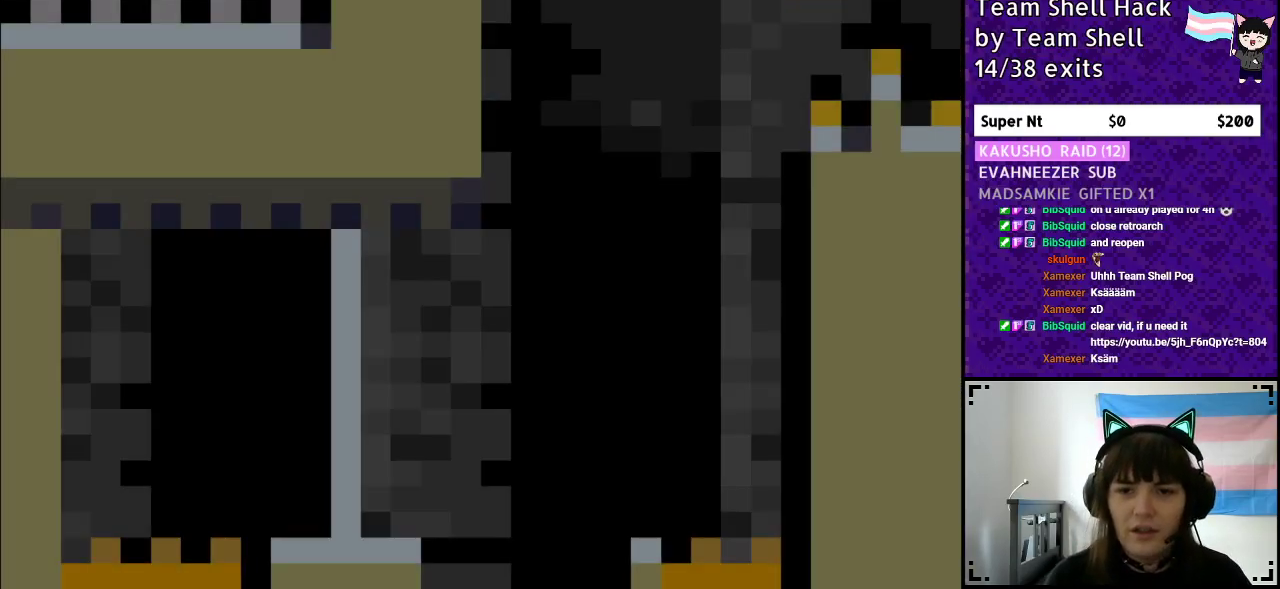
{"buttons": ["Y", "DPAD_RIGHT"], "events": []}
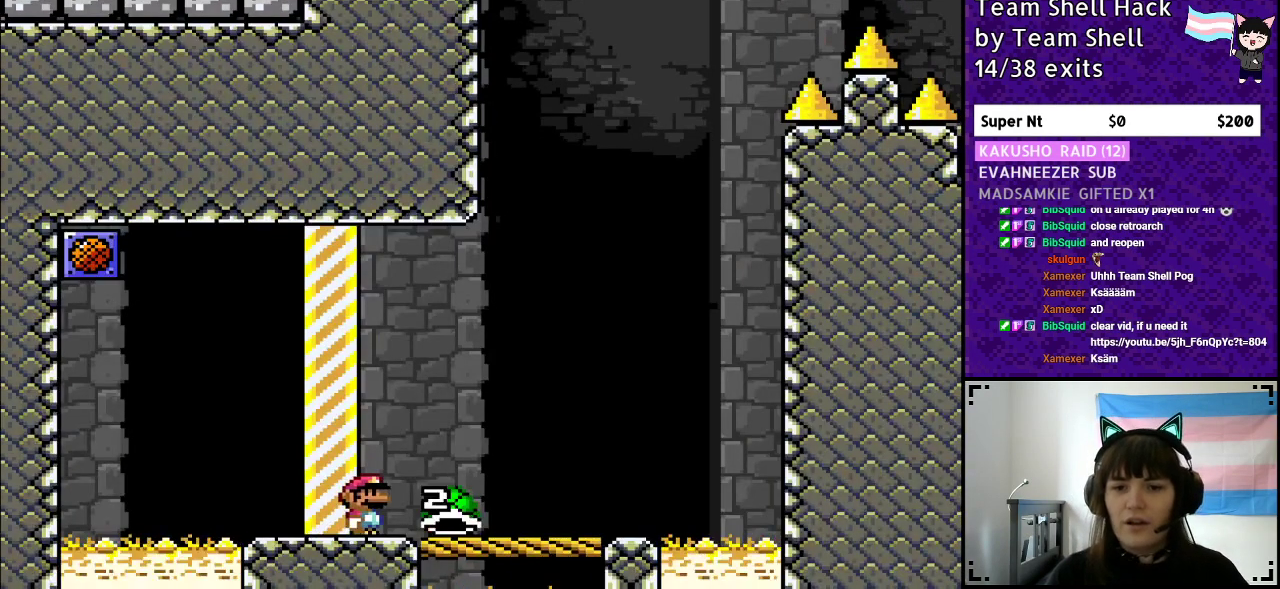
{"buttons": ["Y", "DPAD_LEFT"], "events": [[400, "DPAD_RIGHT", "up"], [483, "DPAD_LEFT", "down"]]}
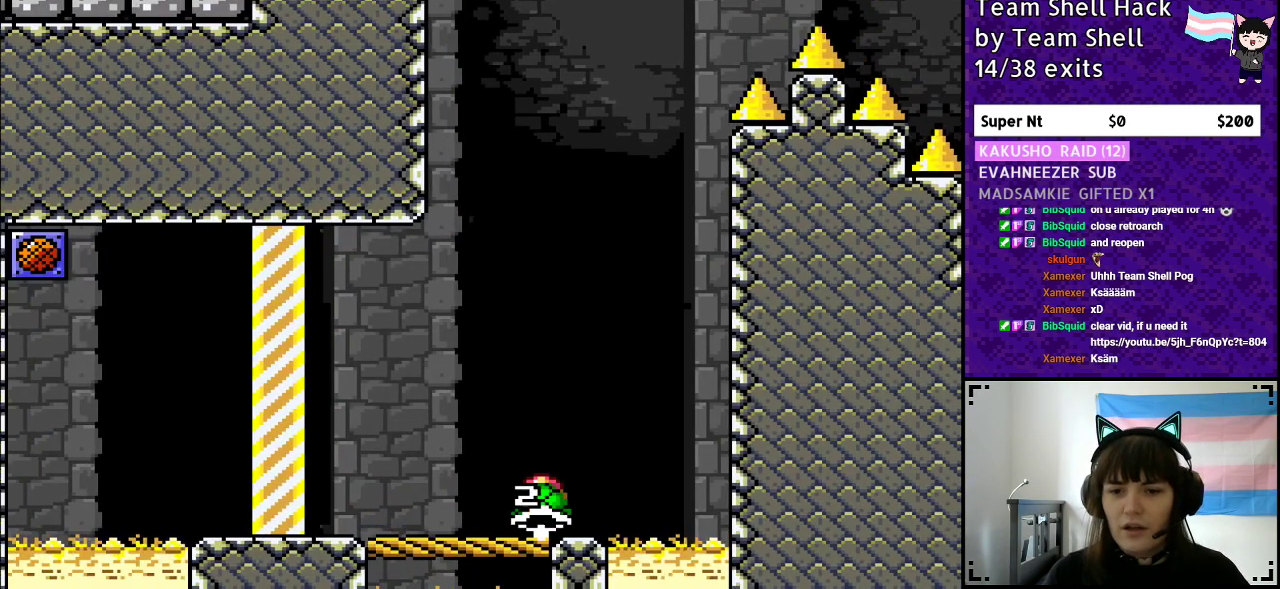
{"buttons": ["Y"], "events": [[100, "DPAD_LEFT", "up"], [183, "DPAD_RIGHT", "down"], [250, "DPAD_RIGHT", "up"]]}
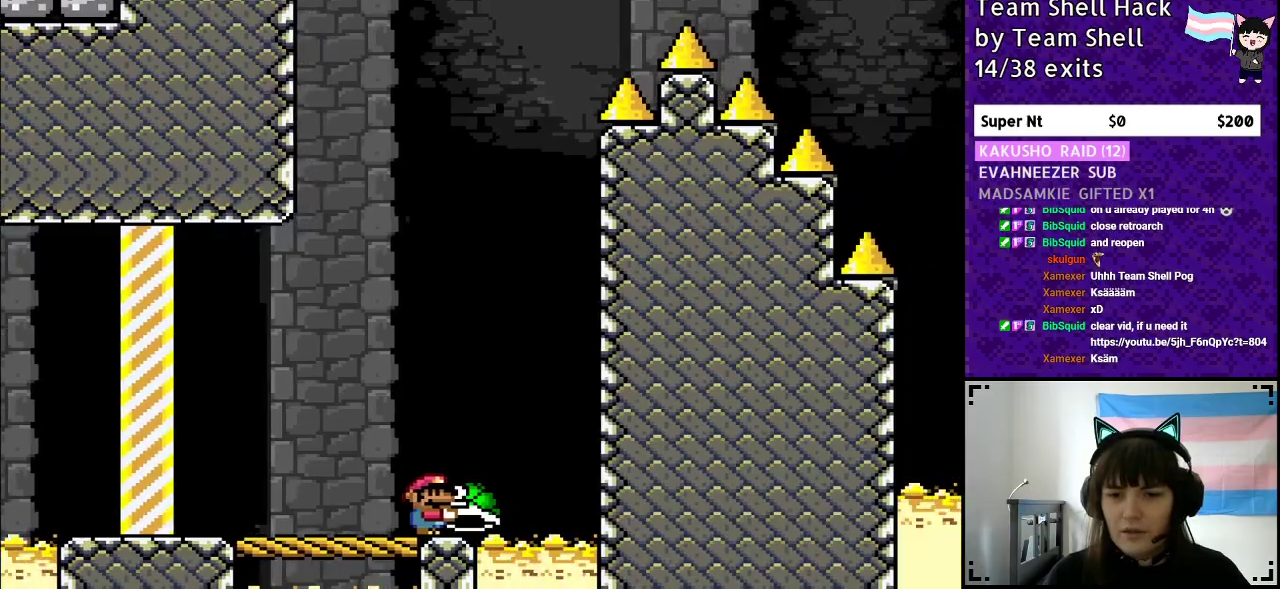
{"buttons": ["B", "DPAD_RIGHT"], "events": [[50, "B", "down"], [383, "DPAD_RIGHT", "down"], [433, "Y", "up"]]}
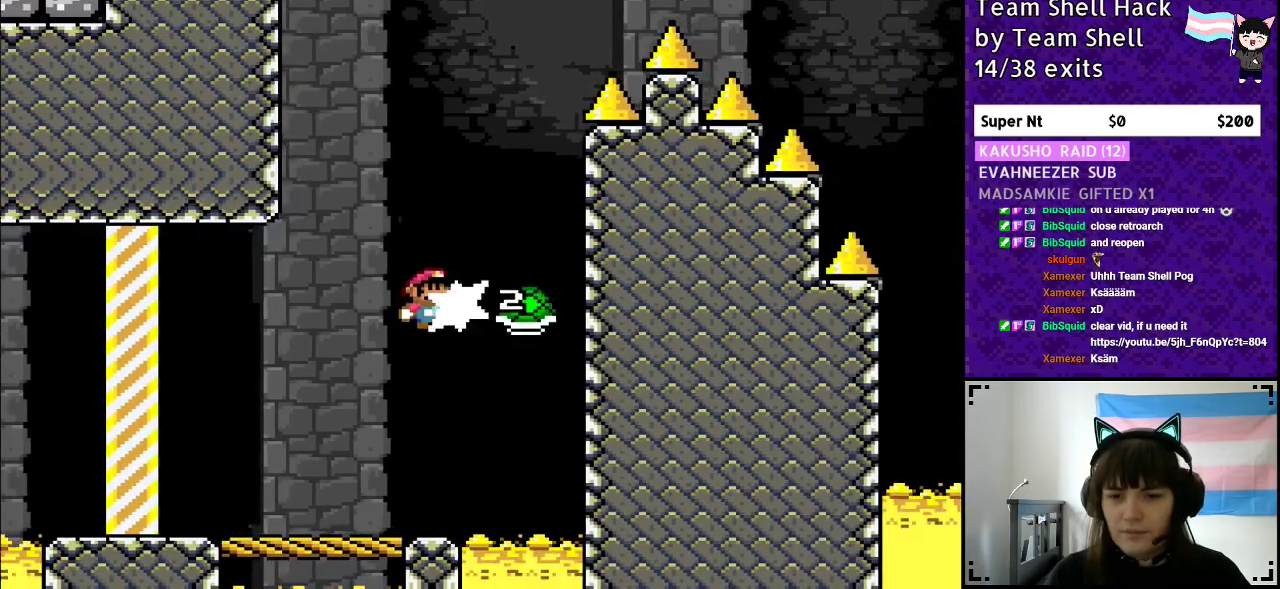
{"buttons": ["B", "Y"], "events": [[17, "Y", "down"], [83, "DPAD_RIGHT", "up"], [133, "DPAD_LEFT", "down"], [317, "DPAD_LEFT", "up"]]}
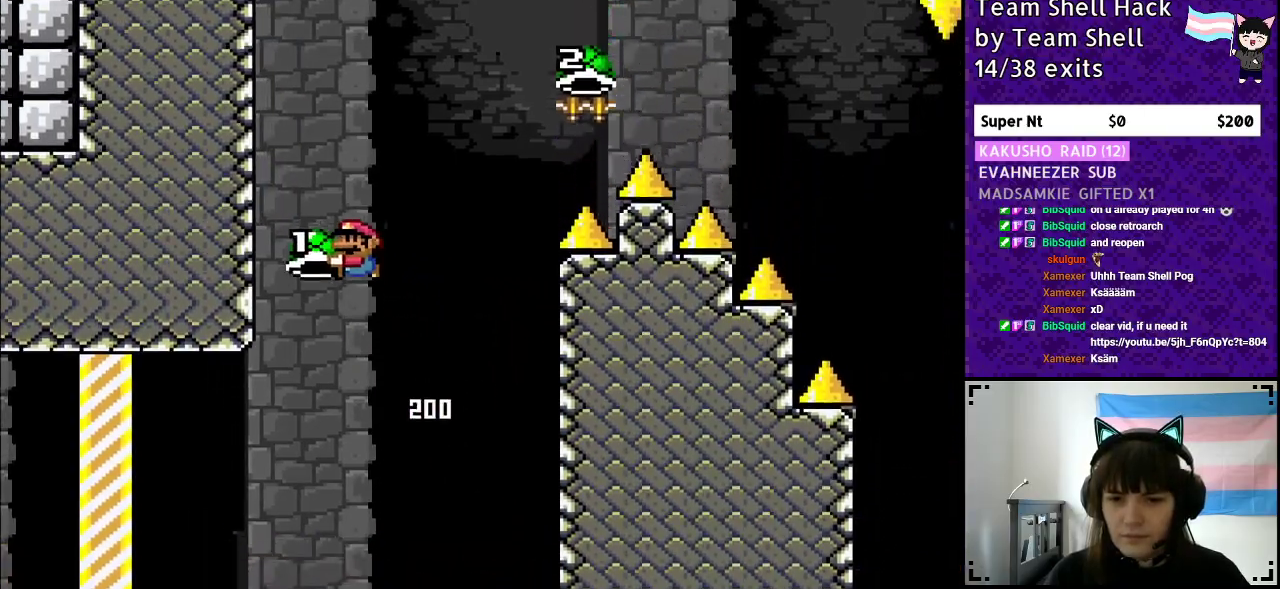
{"buttons": ["B", "Y", "DPAD_RIGHT"], "events": [[33, "DPAD_RIGHT", "down"], [167, "Y", "up"], [233, "Y", "down"]]}
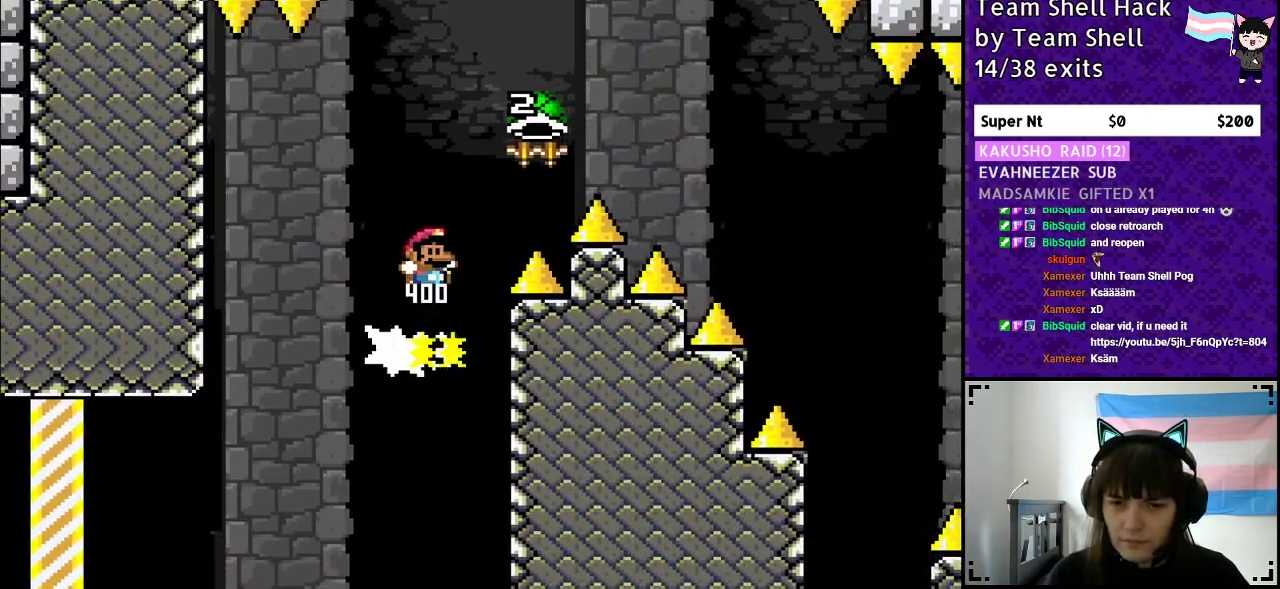
{"buttons": ["B", "Y", "DPAD_RIGHT"], "events": [[300, "Y", "up"], [383, "Y", "down"]]}
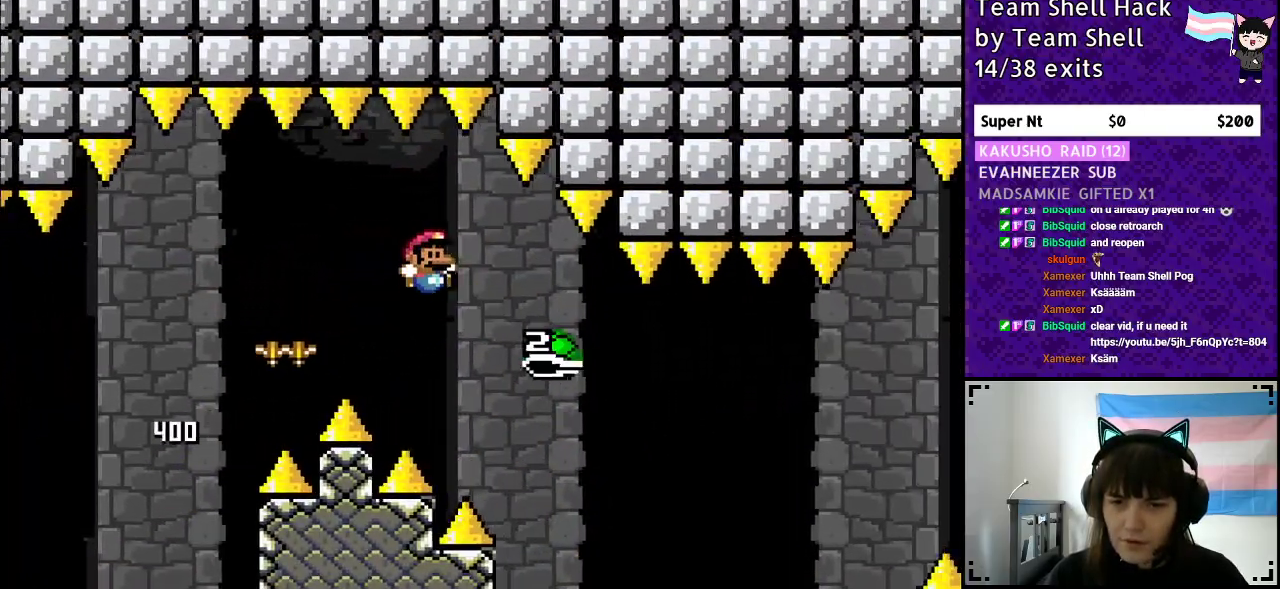
{"buttons": ["B", "Y", "DPAD_RIGHT"], "events": [[133, "B", "up"], [250, "B", "down"]]}
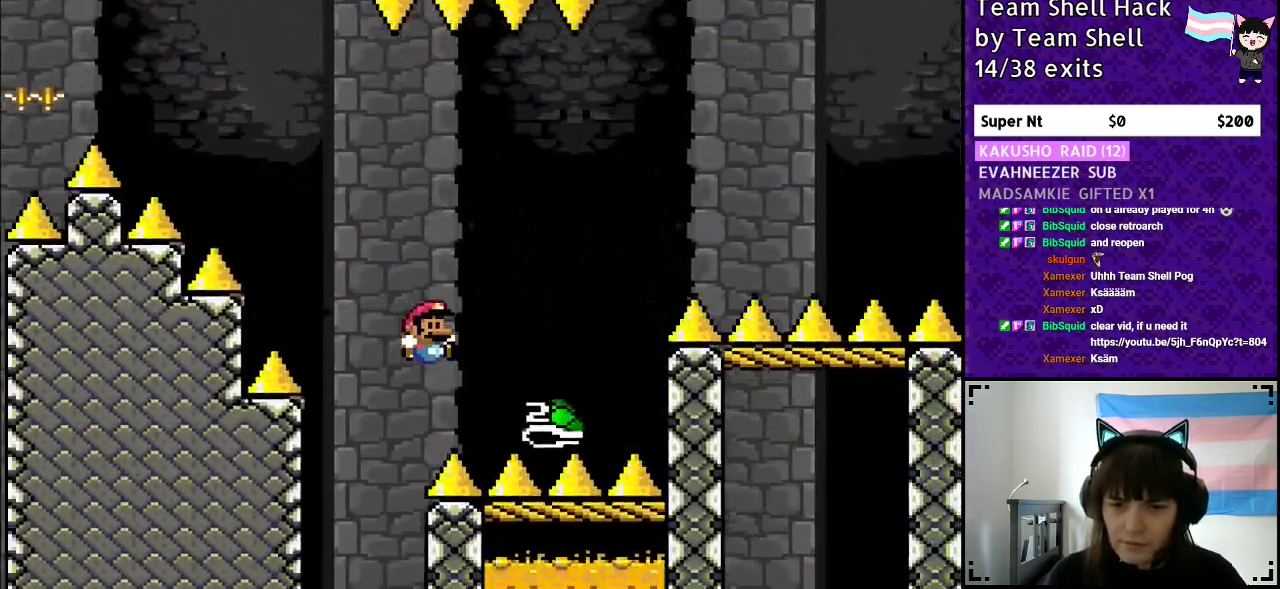
{"buttons": ["B", "Y", "DPAD_RIGHT"], "events": [[250, "Y", "up"], [350, "Y", "down"]]}
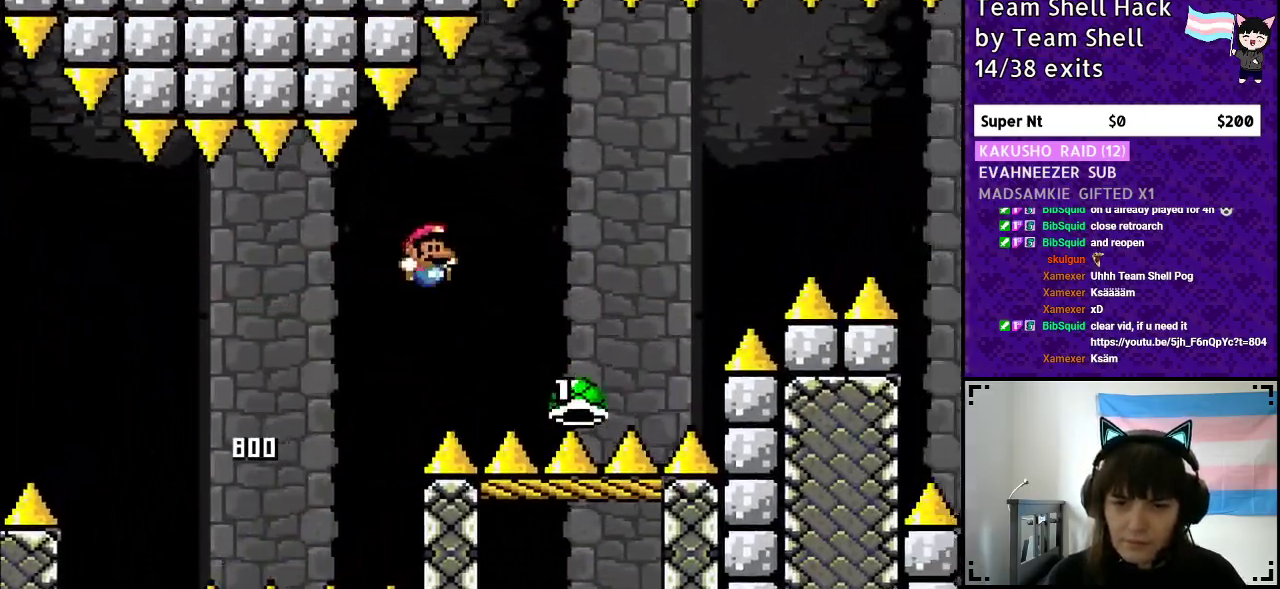
{"buttons": ["B", "Y", "DPAD_RIGHT"], "events": [[150, "B", "up"], [283, "B", "down"]]}
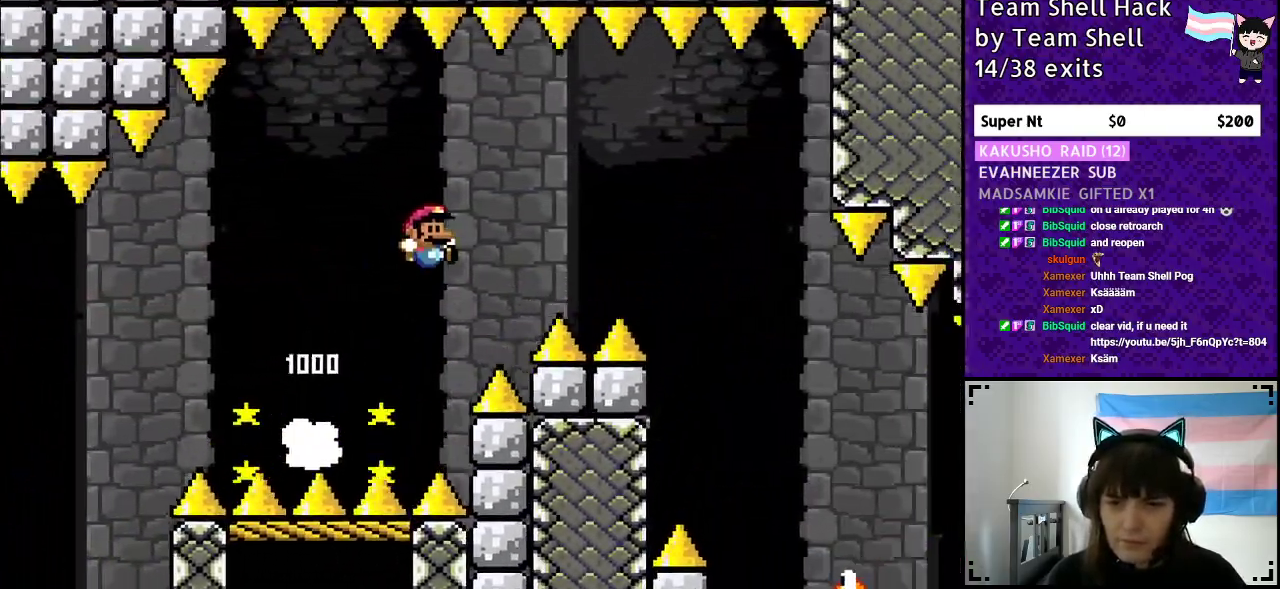
{"buttons": ["B", "Y", "DPAD_RIGHT"], "events": []}
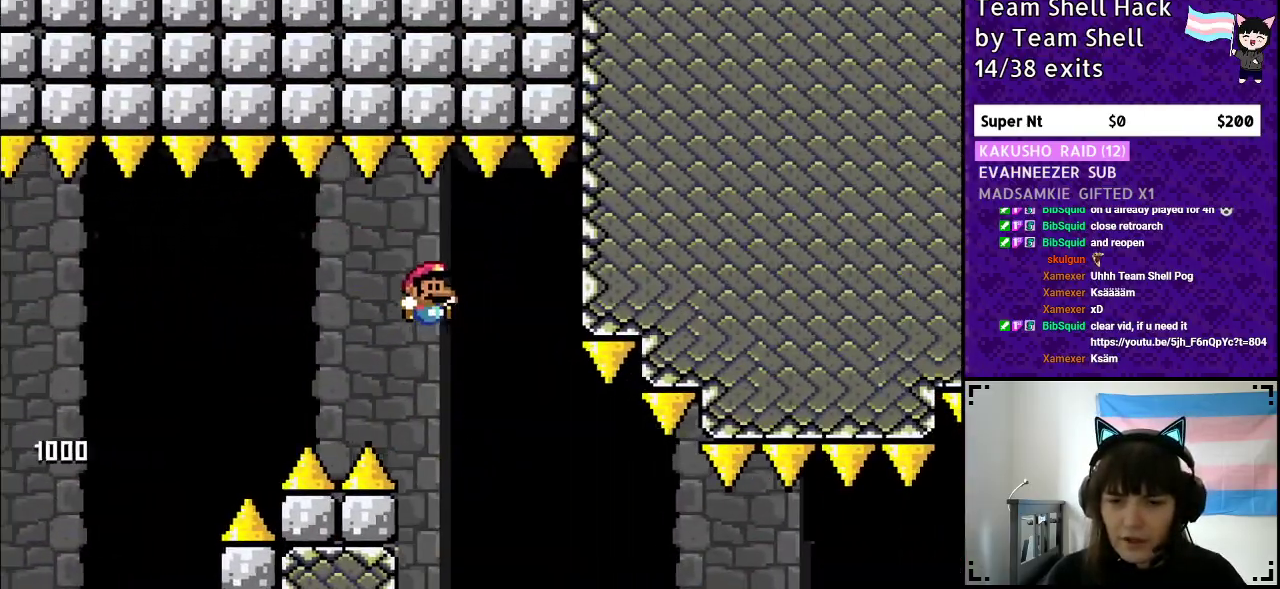
{"buttons": ["Y", "DPAD_RIGHT"], "events": [[133, "B", "up"]]}
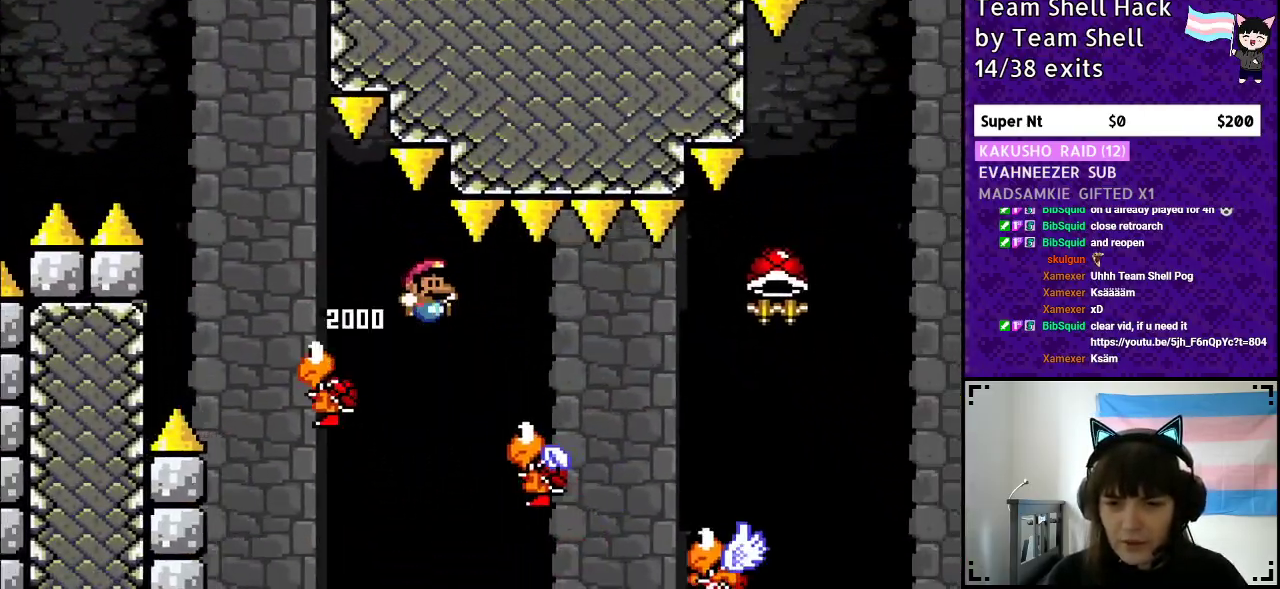
{"buttons": ["B", "Y", "DPAD_RIGHT"], "events": [[483, "B", "down"]]}
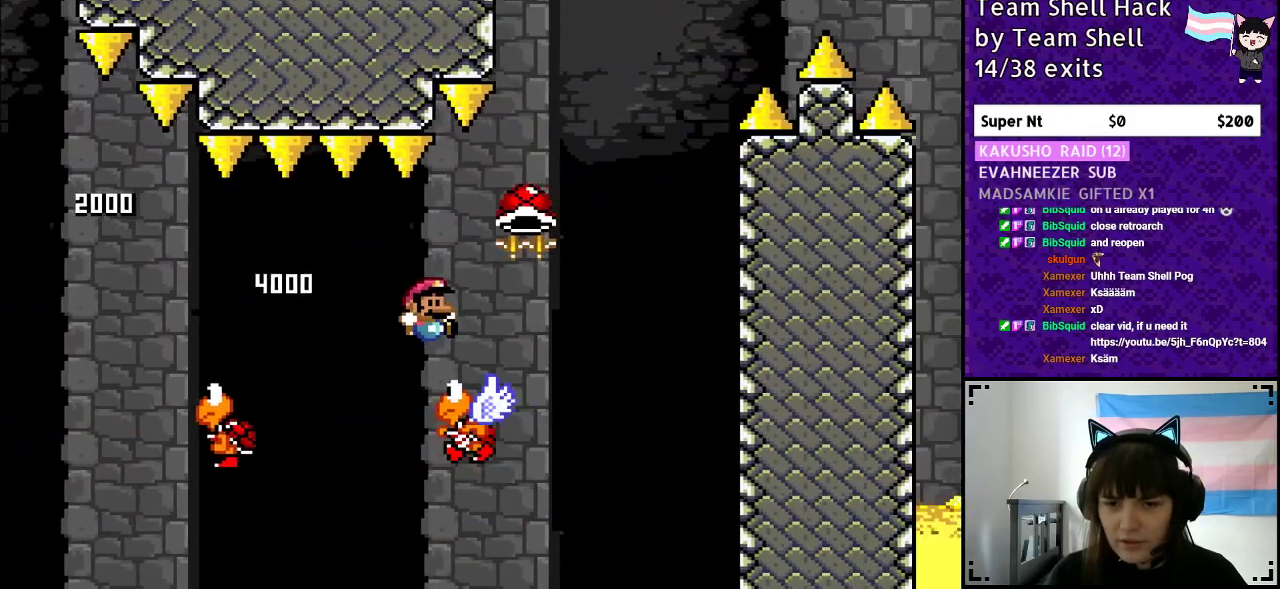
{"buttons": ["B", "Y", "DPAD_RIGHT"], "events": [[167, "DPAD_RIGHT", "up"], [183, "DPAD_LEFT", "down"], [367, "DPAD_LEFT", "up"], [383, "DPAD_UP", "down"], [400, "DPAD_UP", "up"], [417, "DPAD_RIGHT", "down"]]}
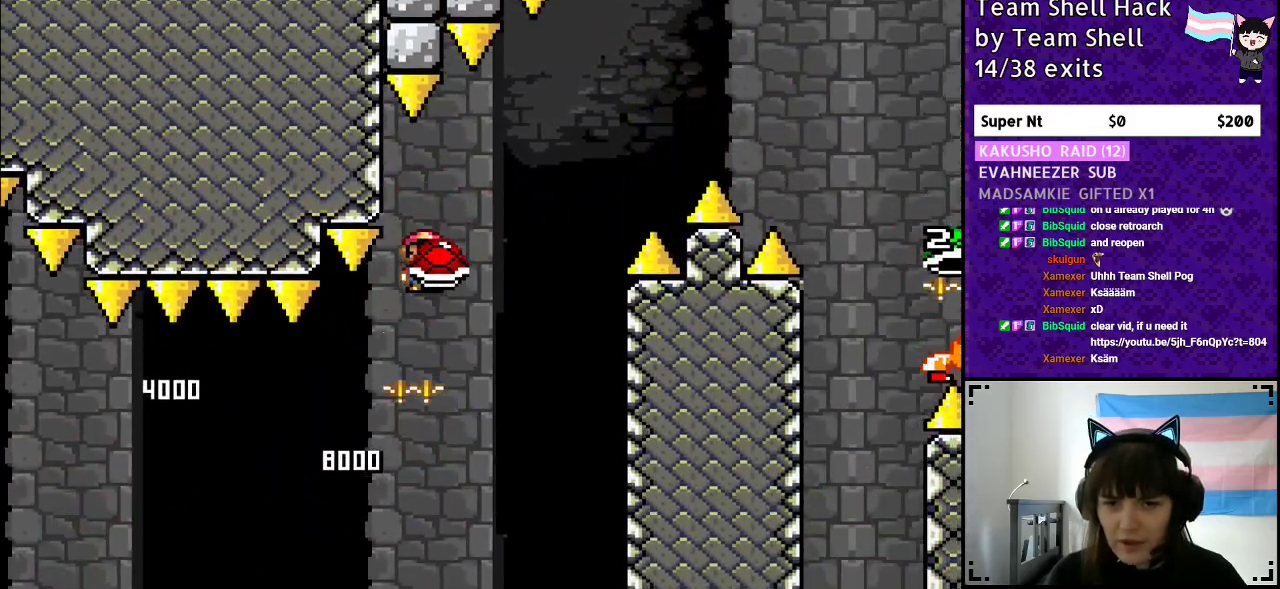
{"buttons": ["B", "Y", "DPAD_RIGHT"], "events": [[83, "DPAD_RIGHT", "up"], [133, "Y", "up"], [200, "DPAD_RIGHT", "down"], [217, "Y", "down"]]}
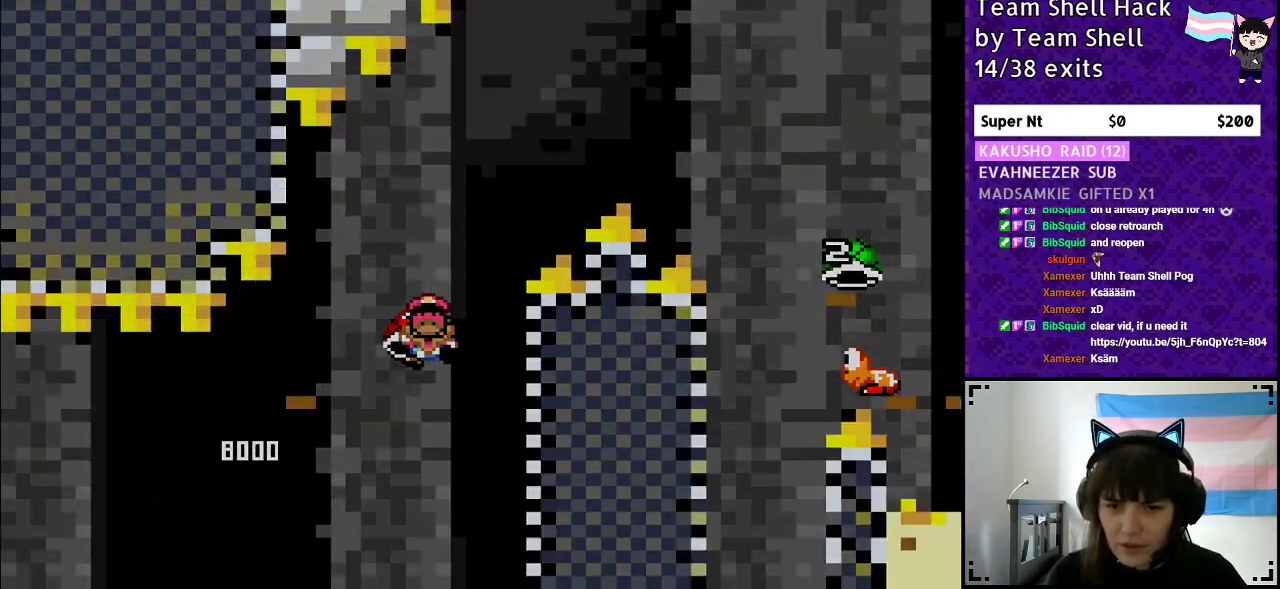
{"buttons": [], "events": [[283, "DPAD_RIGHT", "up"], [333, "B", "up"], [367, "Y", "up"]]}
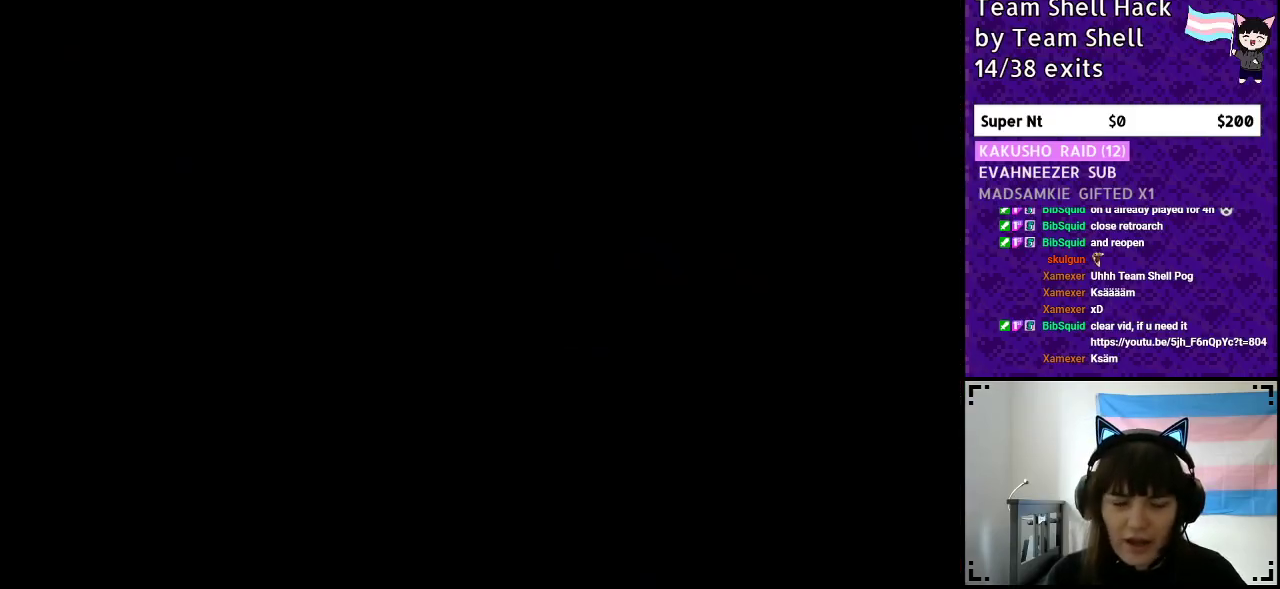
{"buttons": [], "events": []}
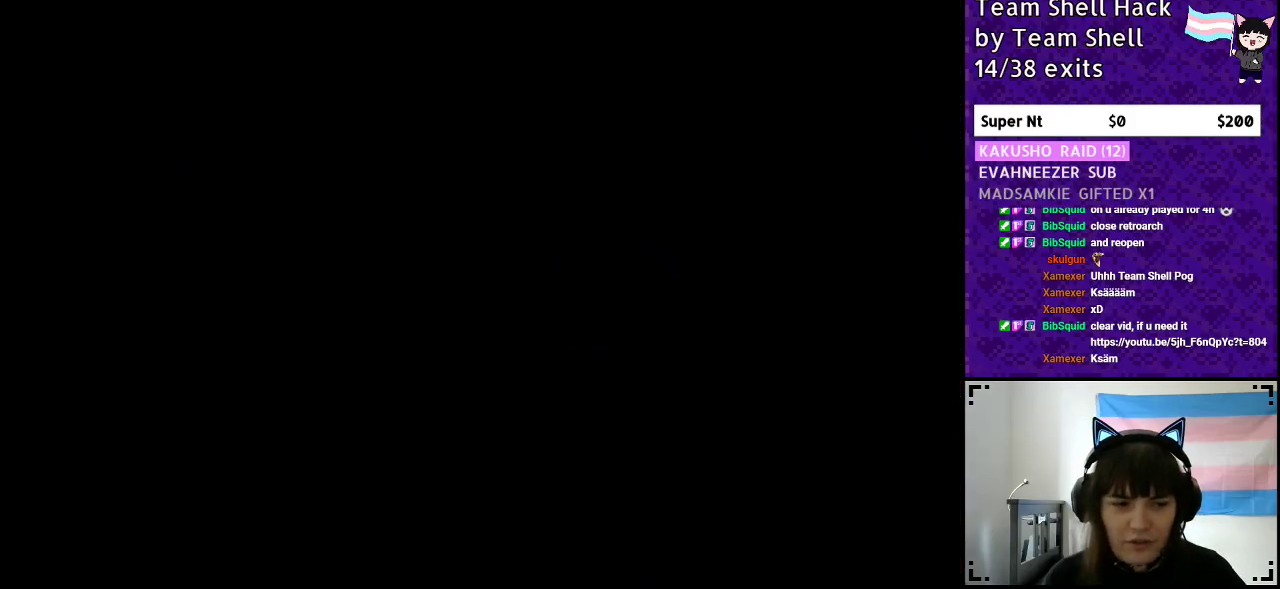
{"buttons": ["B", "Y", "DPAD_RIGHT"], "events": [[50, "Y", "down"], [100, "B", "down"], [150, "DPAD_RIGHT", "down"], [317, "DPAD_RIGHT", "up"], [417, "DPAD_RIGHT", "down"]]}
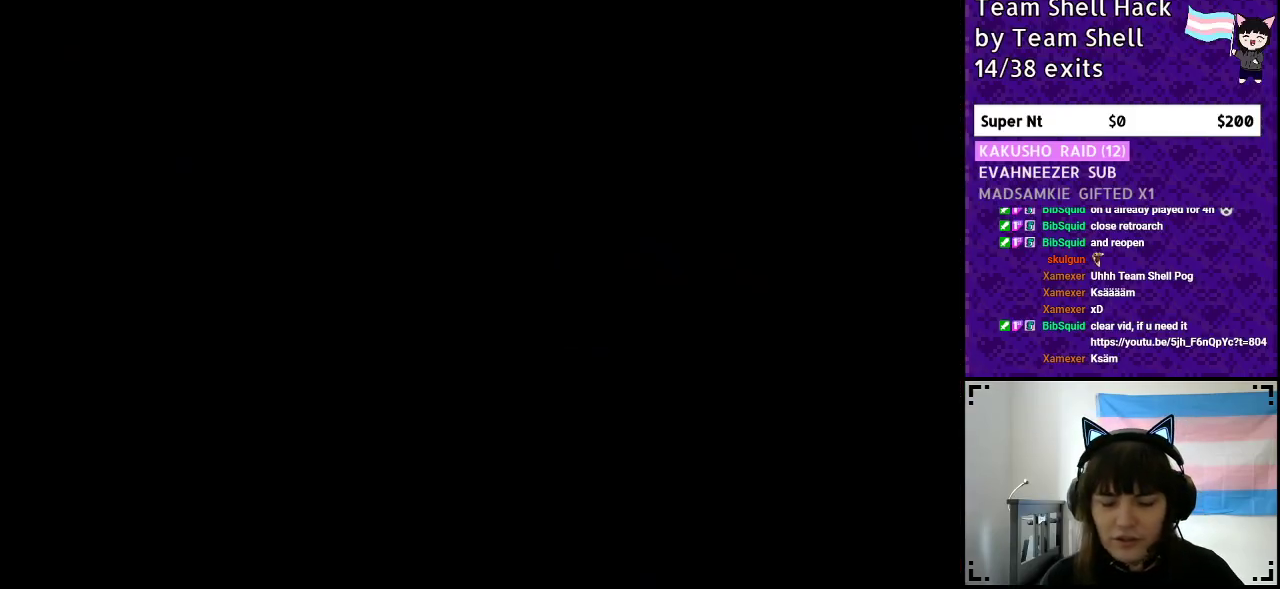
{"buttons": ["Y", "DPAD_RIGHT"], "events": [[67, "B", "up"]]}
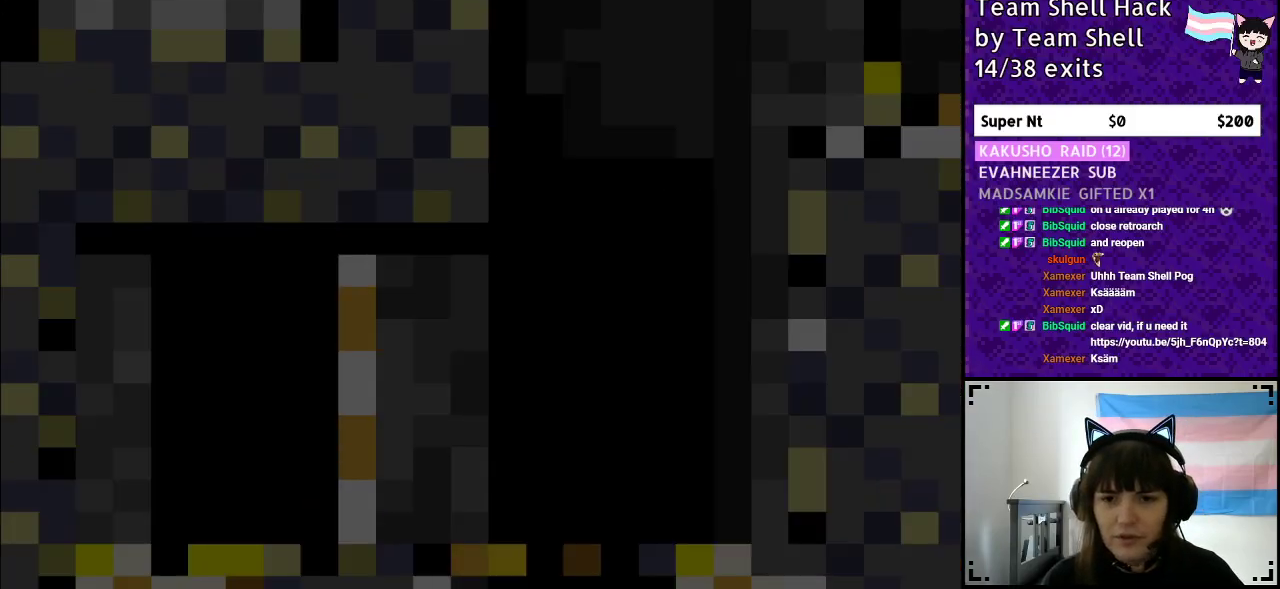
{"buttons": ["Y", "DPAD_RIGHT"], "events": []}
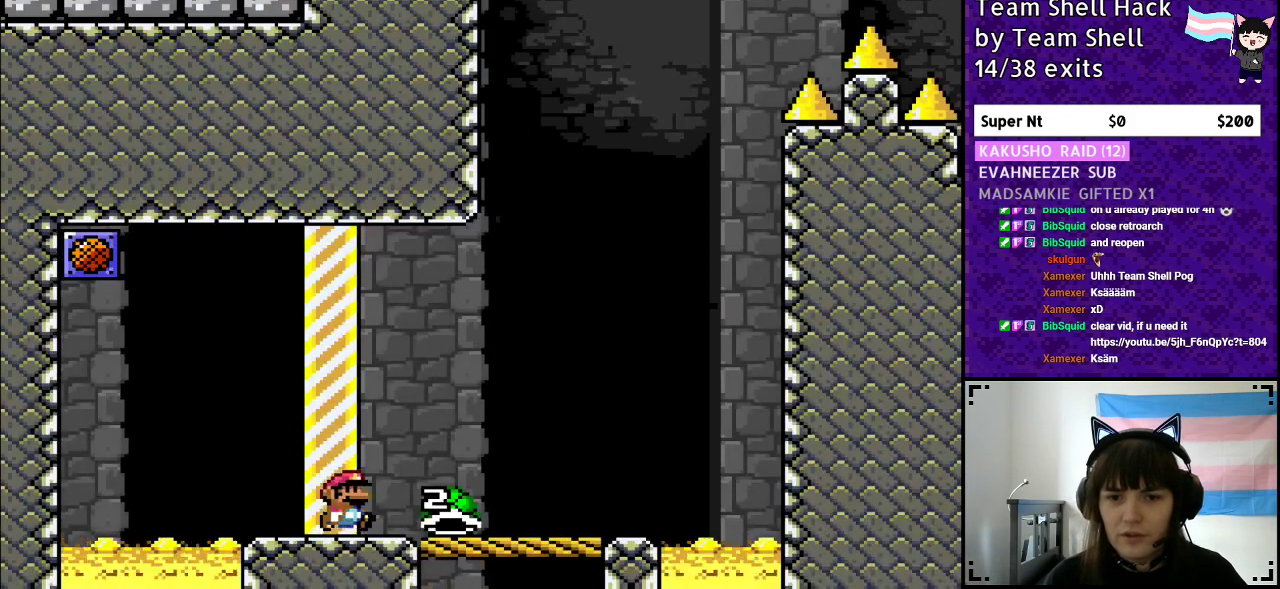
{"buttons": ["Y", "DPAD_RIGHT"], "events": []}
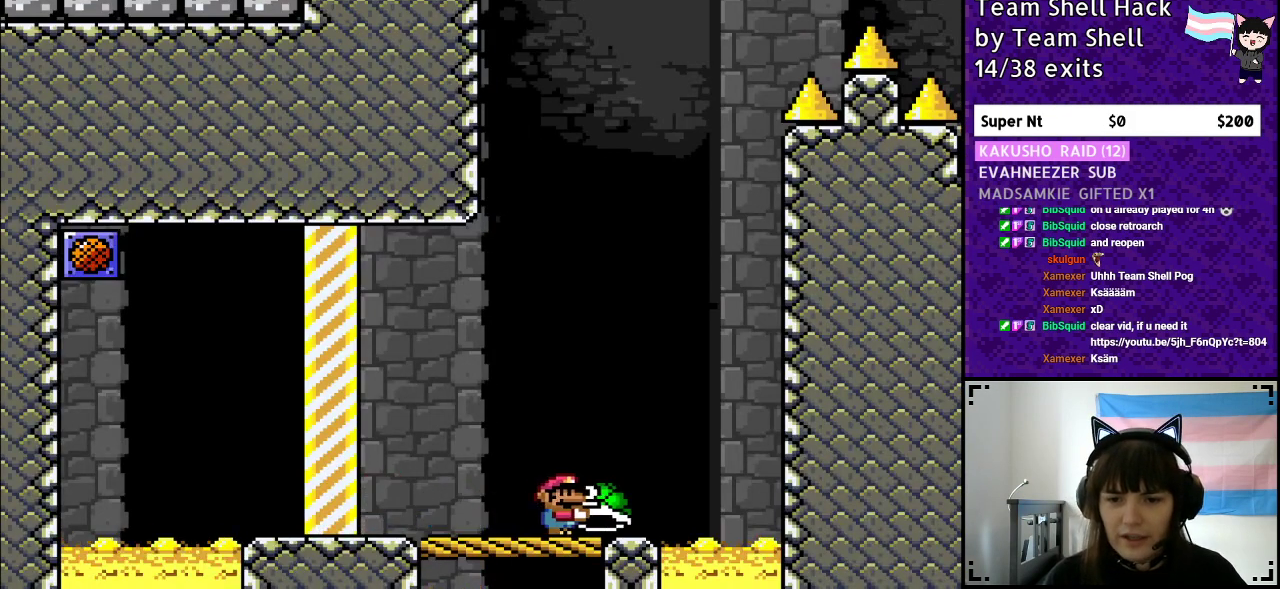
{"buttons": ["Y"], "events": [[33, "DPAD_RIGHT", "up"], [83, "DPAD_LEFT", "down"], [233, "DPAD_LEFT", "up"], [300, "DPAD_RIGHT", "down"], [400, "DPAD_RIGHT", "up"]]}
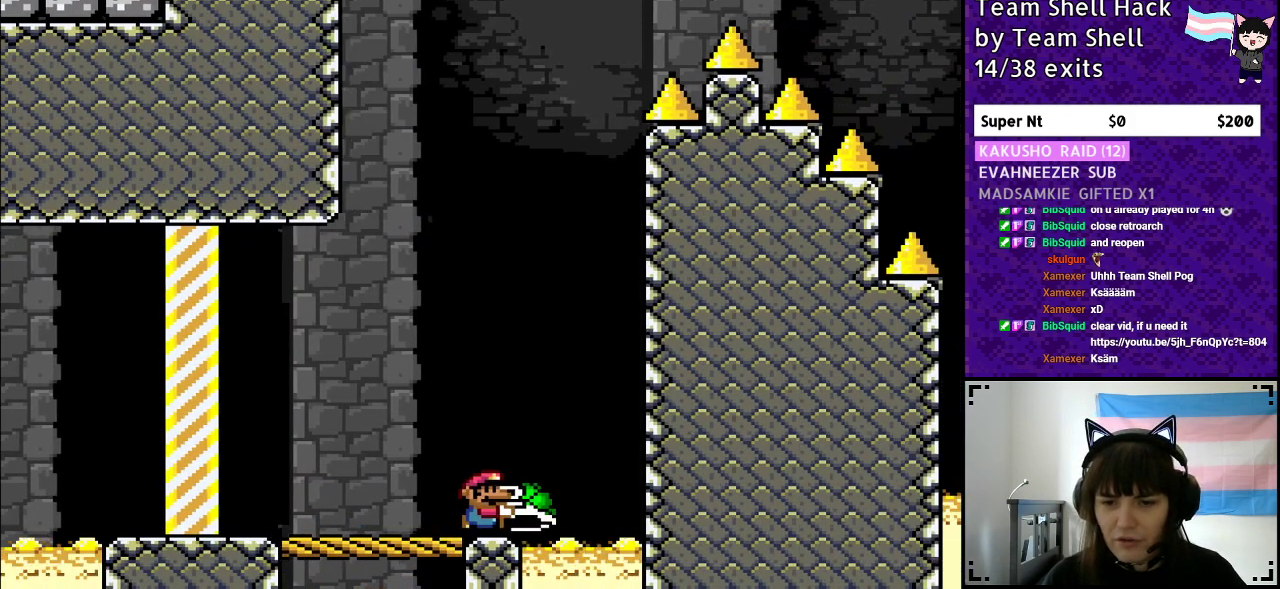
{"buttons": ["B", "DPAD_RIGHT"], "events": [[100, "B", "down"], [450, "DPAD_RIGHT", "down"], [500, "Y", "up"]]}
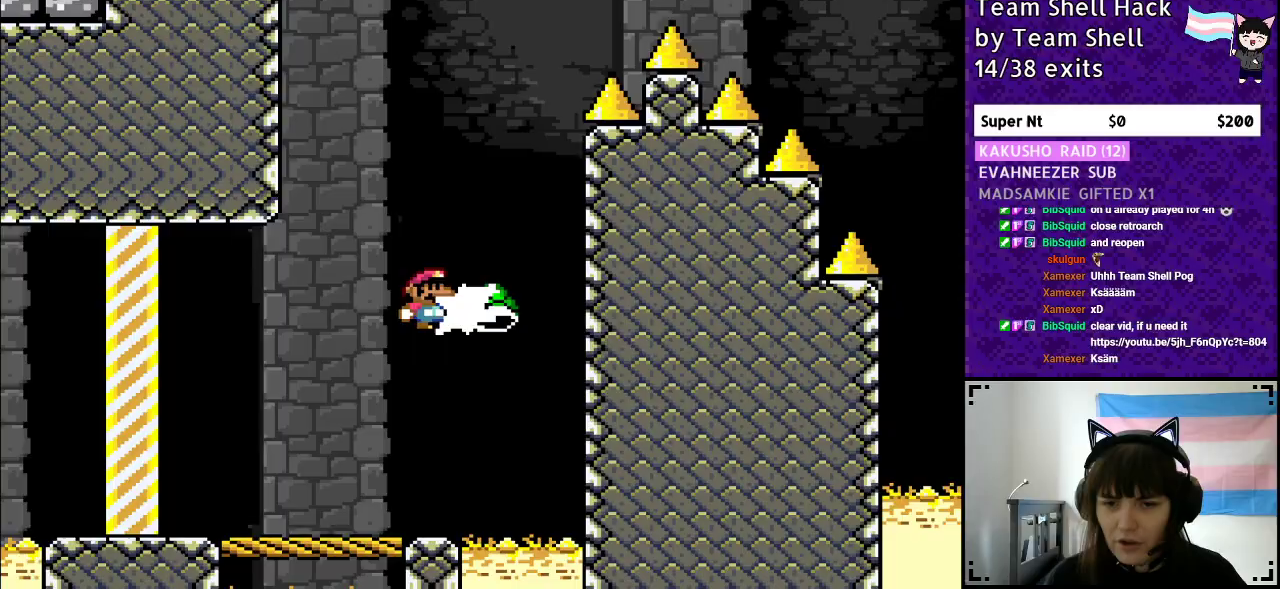
{"buttons": ["B", "Y"], "events": [[50, "Y", "down"], [133, "DPAD_RIGHT", "up"], [183, "DPAD_LEFT", "down"], [367, "DPAD_LEFT", "up"]]}
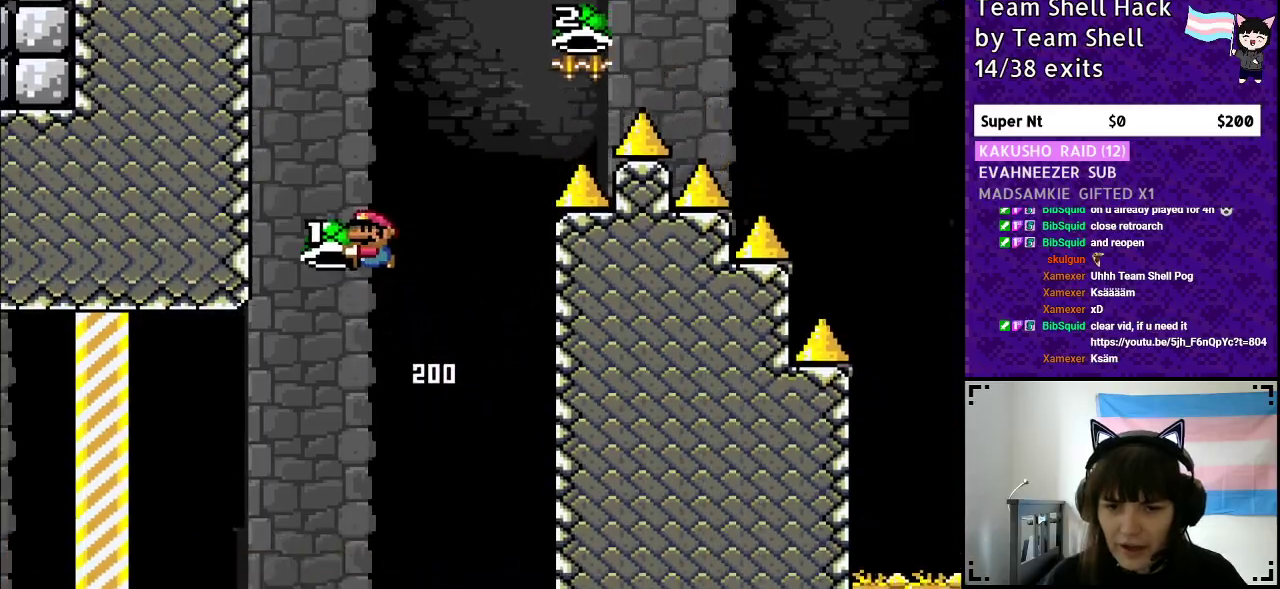
{"buttons": ["B", "Y", "DPAD_RIGHT"], "events": [[83, "DPAD_RIGHT", "down"], [217, "Y", "up"], [283, "Y", "down"], [400, "DPAD_RIGHT", "up"], [450, "DPAD_RIGHT", "down"]]}
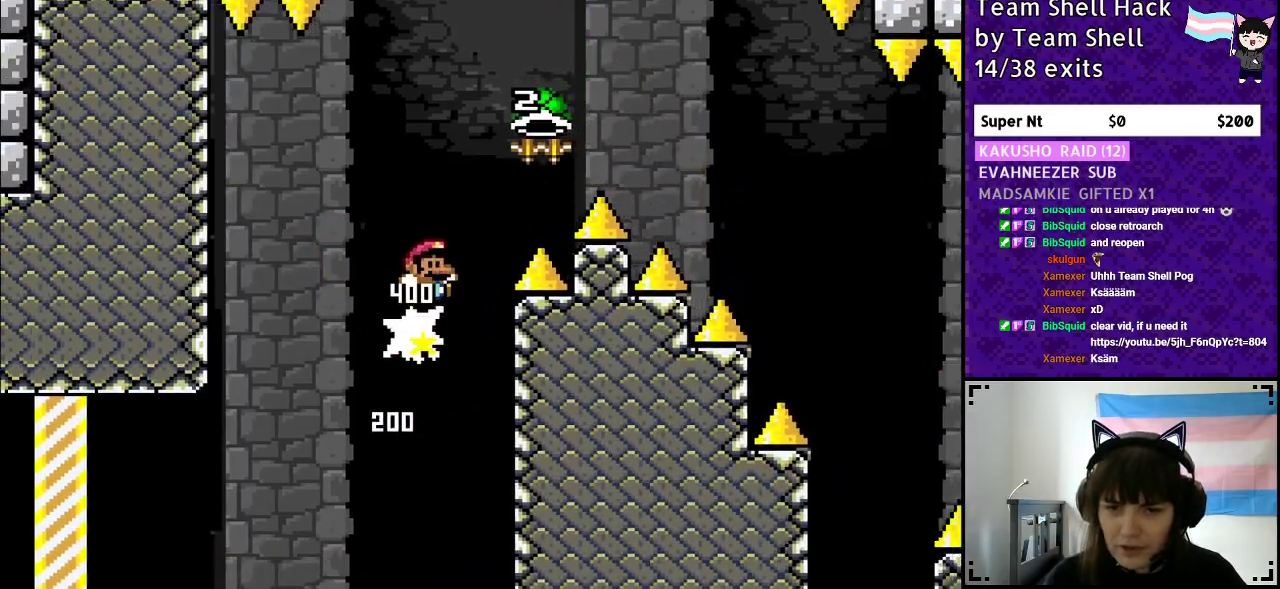
{"buttons": ["B", "Y", "DPAD_RIGHT"], "events": [[317, "Y", "up"], [383, "Y", "down"]]}
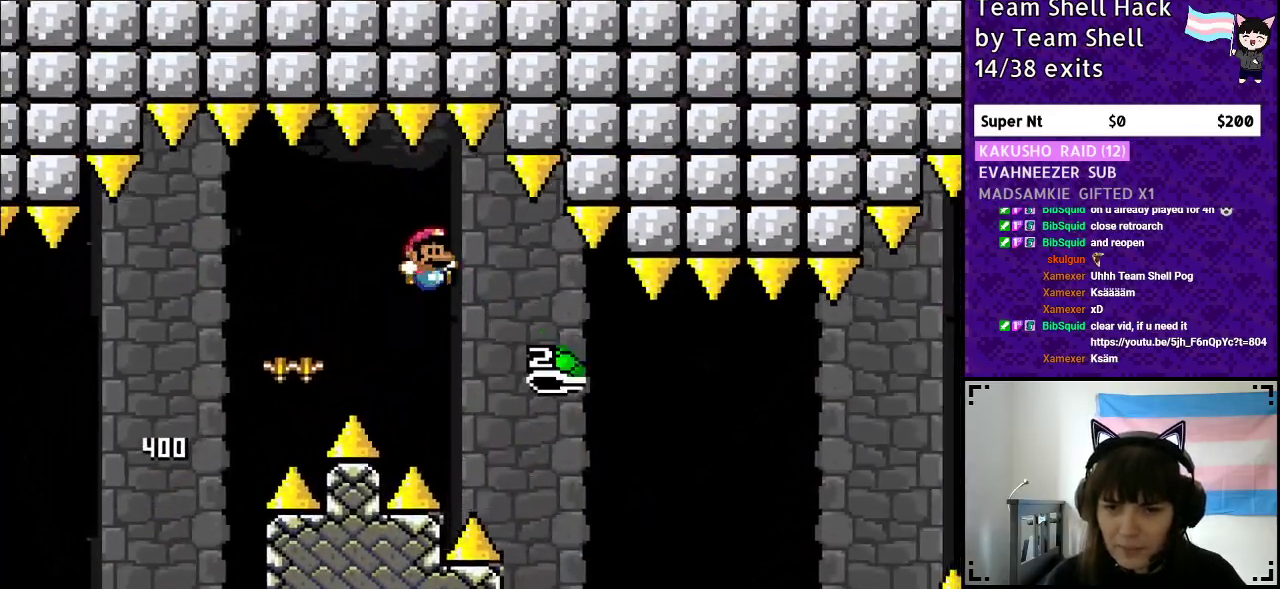
{"buttons": ["B", "Y", "DPAD_RIGHT"], "events": [[200, "B", "up"], [383, "B", "down"]]}
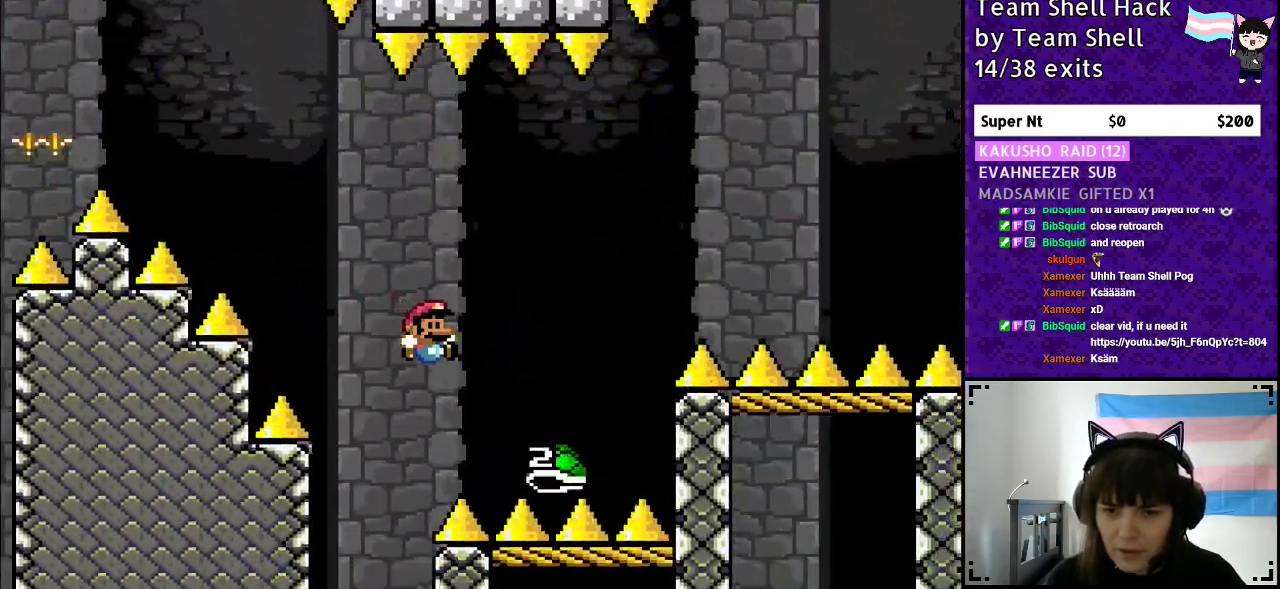
{"buttons": ["Y", "DPAD_RIGHT"], "events": [[383, "Y", "up"], [467, "Y", "down"], [483, "B", "up"]]}
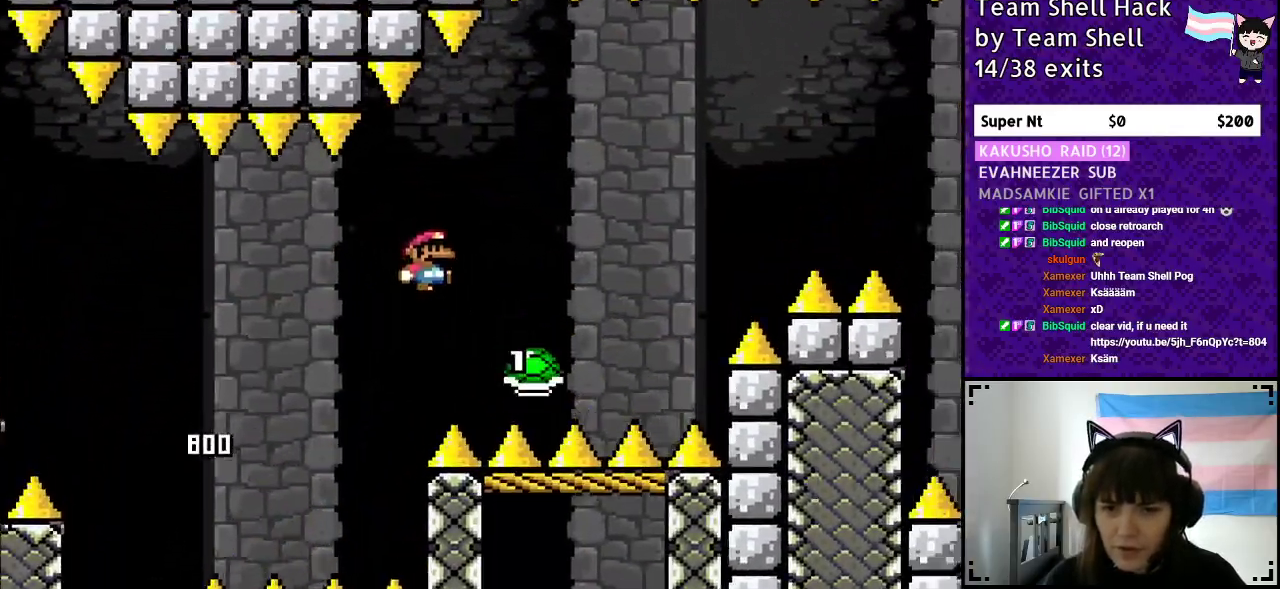
{"buttons": ["B", "Y", "DPAD_RIGHT"], "events": [[183, "B", "down"]]}